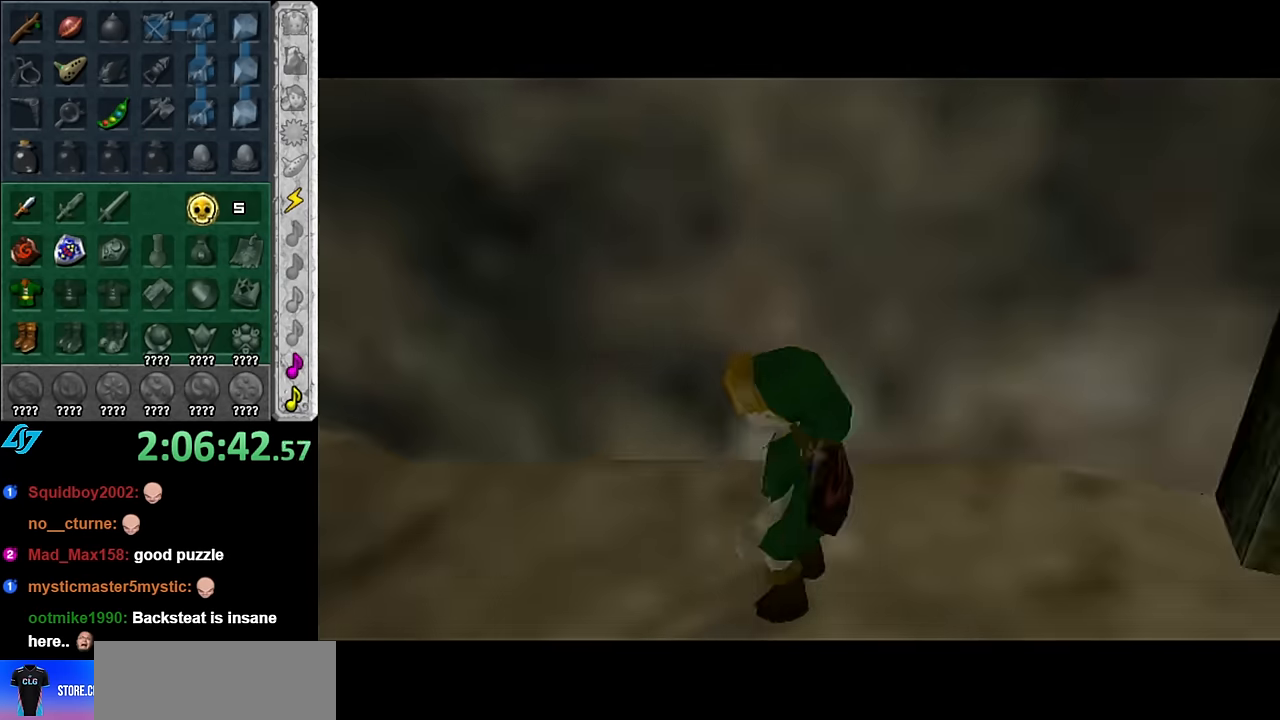
Gameplay with a controller (Nintendo layout); each line is a JSON object with the inputs held at the frame after it. "button_events" lists button changes between this image and that frame as [ms after this image, input, new state], when the widget could be followed in between (sticks are given only as held states). Not read: L3 R2 R3 Y left_stick other_buttons.
{"buttons": [], "right_stick": "center", "button_events": []}
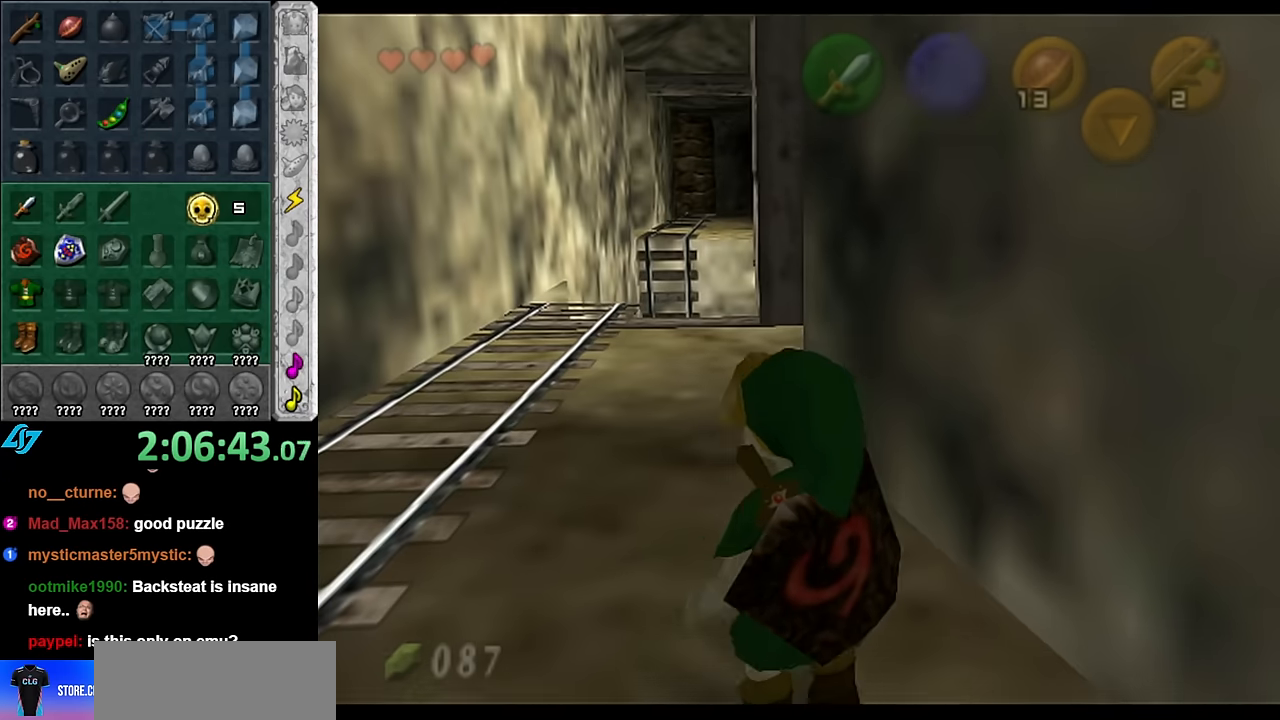
{"buttons": [], "right_stick": "center", "button_events": [[50, "A", "down"], [200, "A", "up"]]}
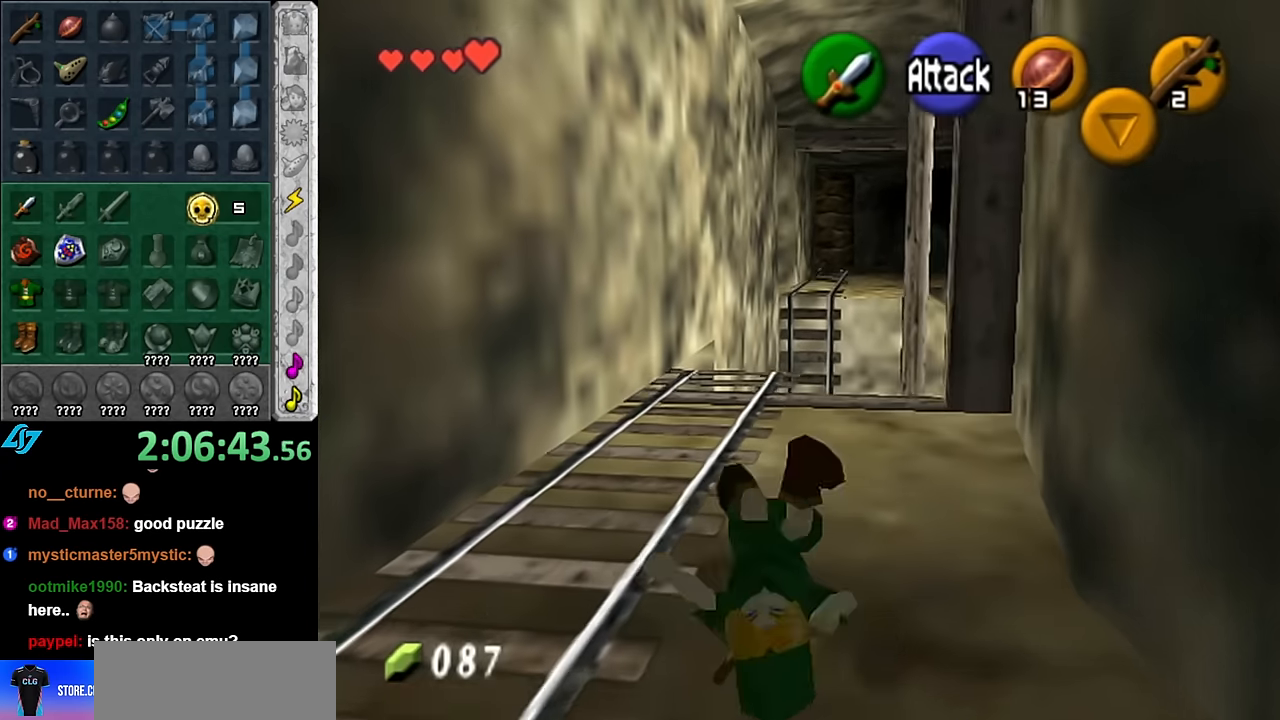
{"buttons": ["L1"], "right_stick": "center", "button_events": [[333, "L1", "down"]]}
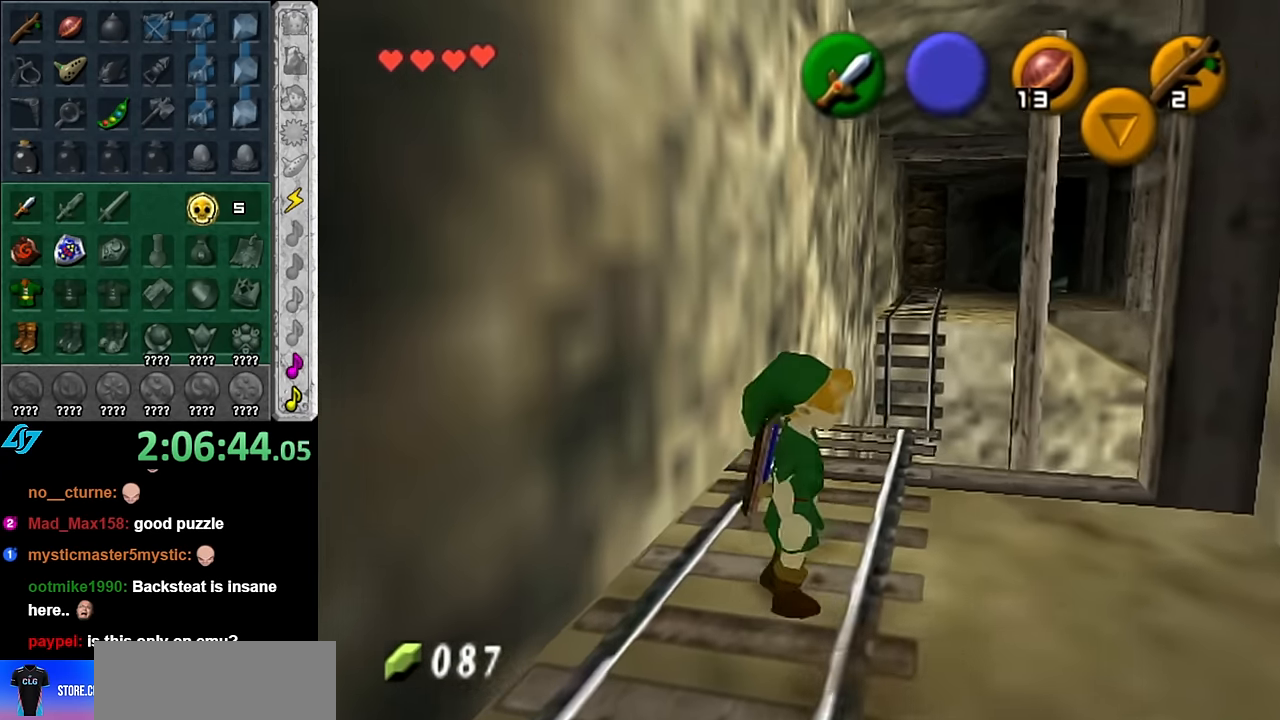
{"buttons": [], "right_stick": "center", "button_events": [[83, "L1", "up"]]}
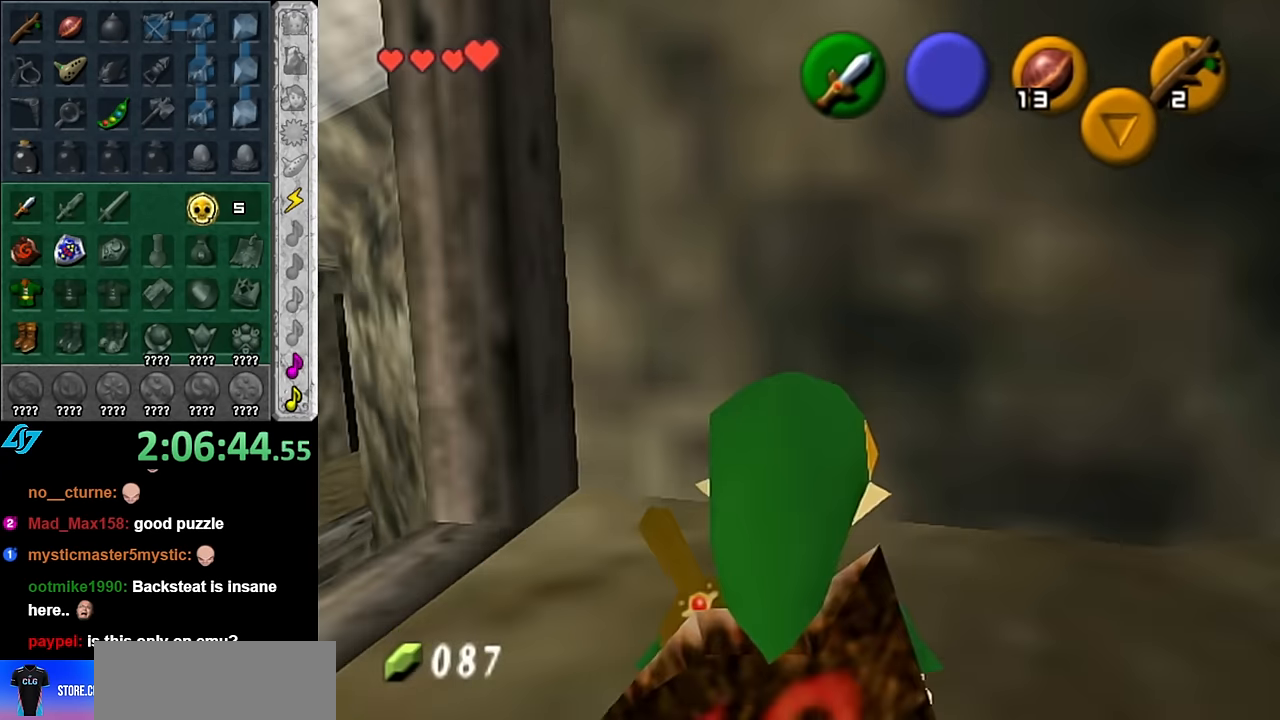
{"buttons": [], "right_stick": "center", "button_events": []}
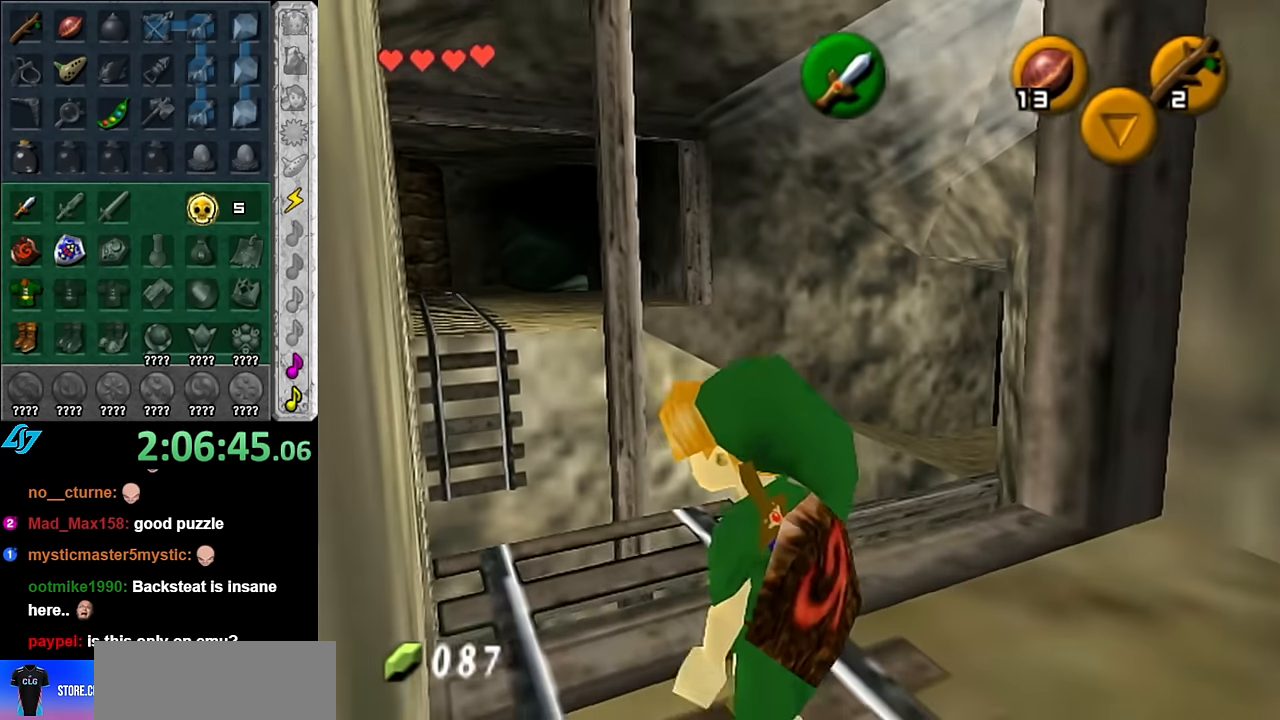
{"buttons": [], "right_stick": "center", "button_events": []}
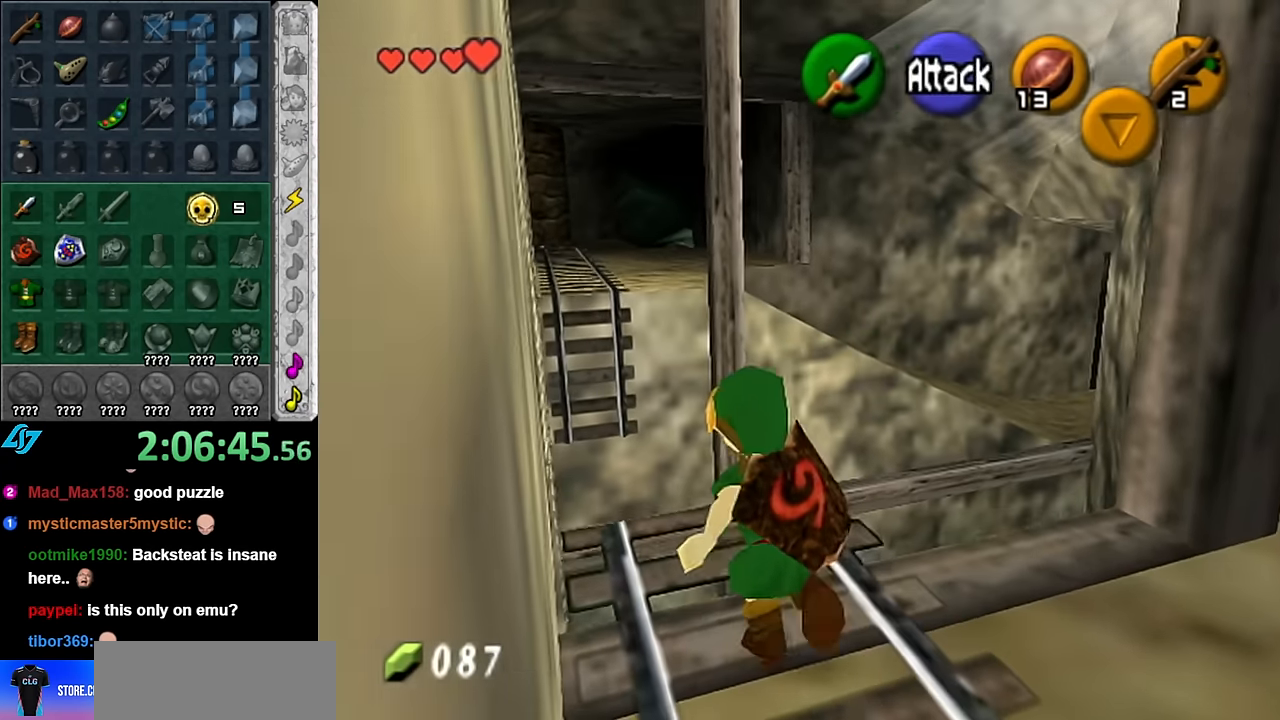
{"buttons": [], "right_stick": "center", "button_events": []}
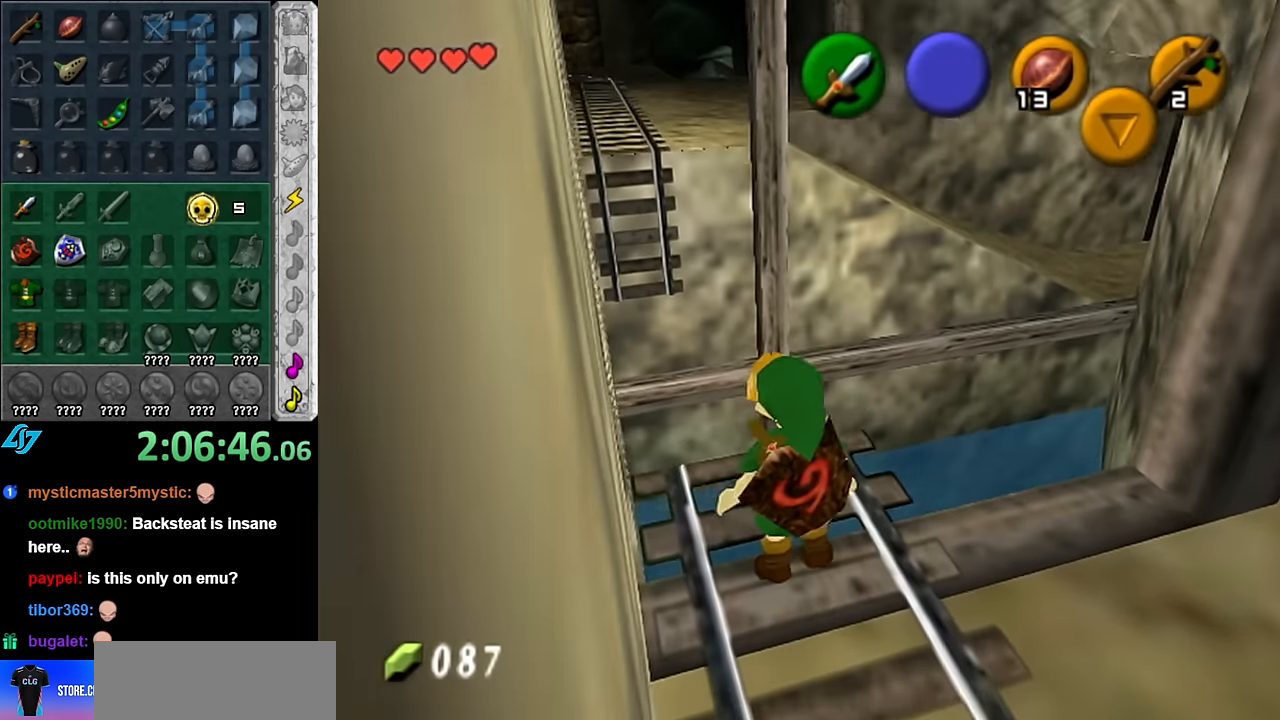
{"buttons": [], "right_stick": "center", "button_events": []}
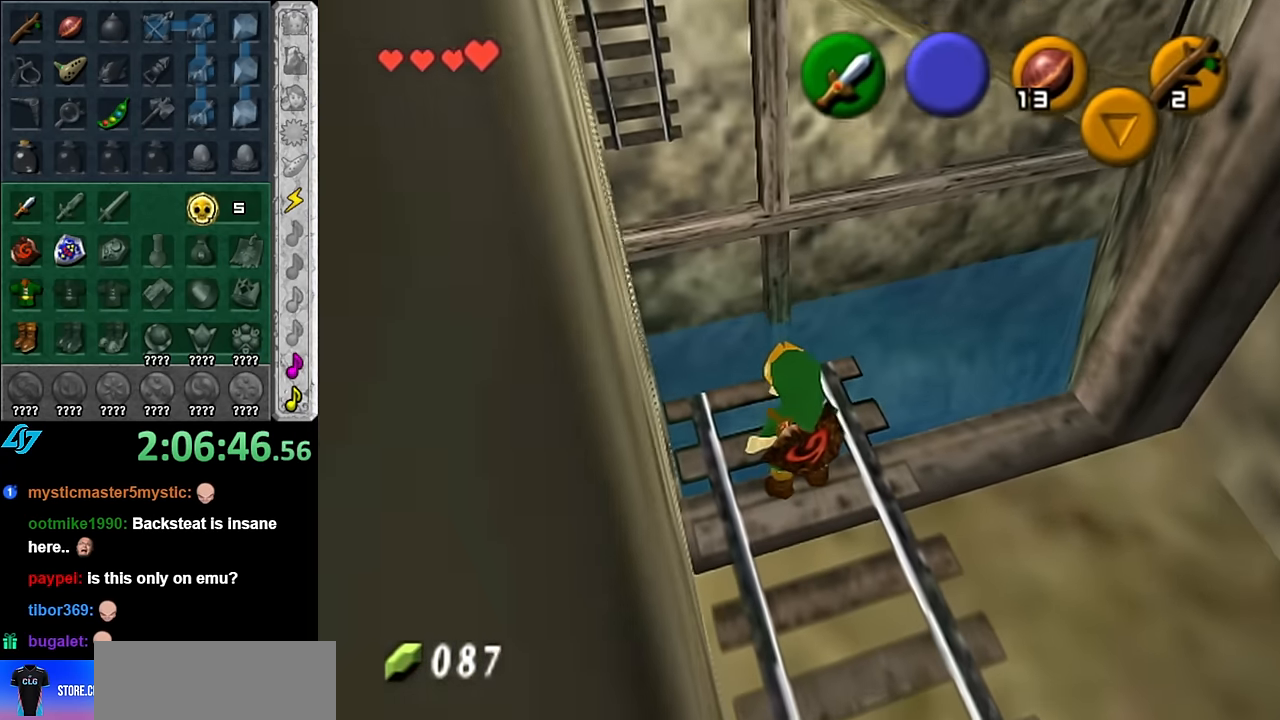
{"buttons": [], "right_stick": "center", "button_events": []}
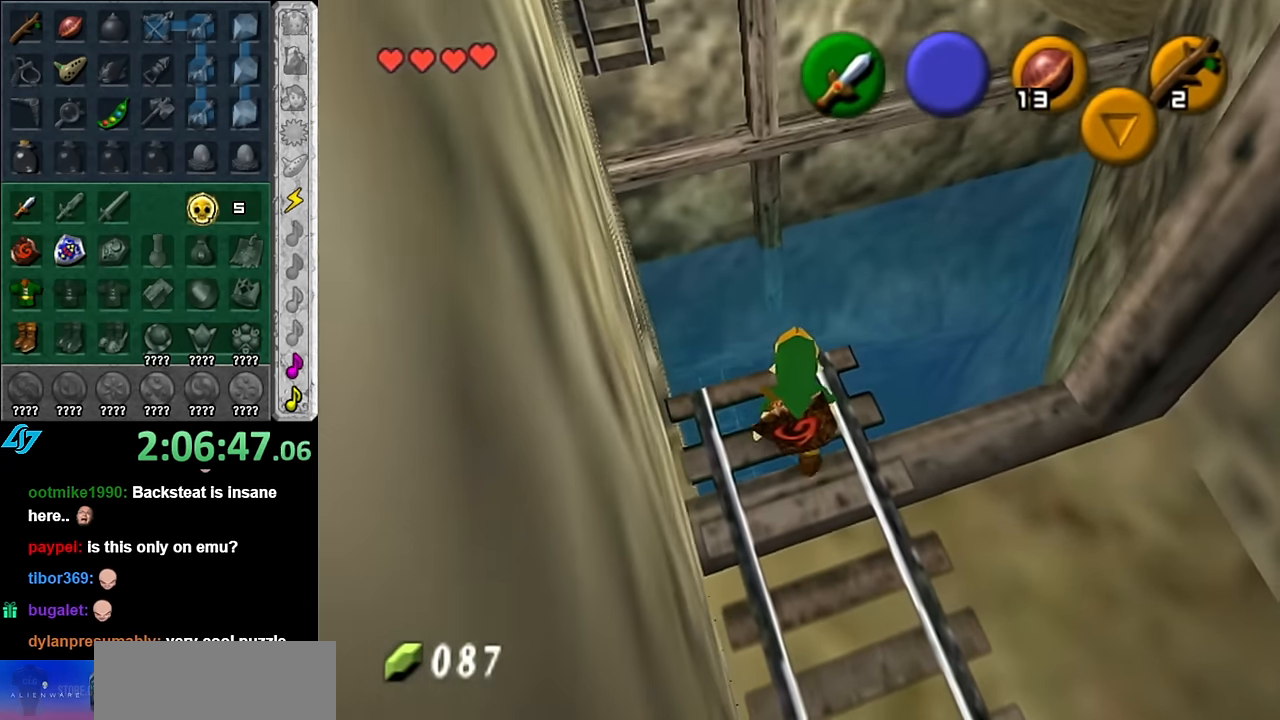
{"buttons": [], "right_stick": "center", "button_events": []}
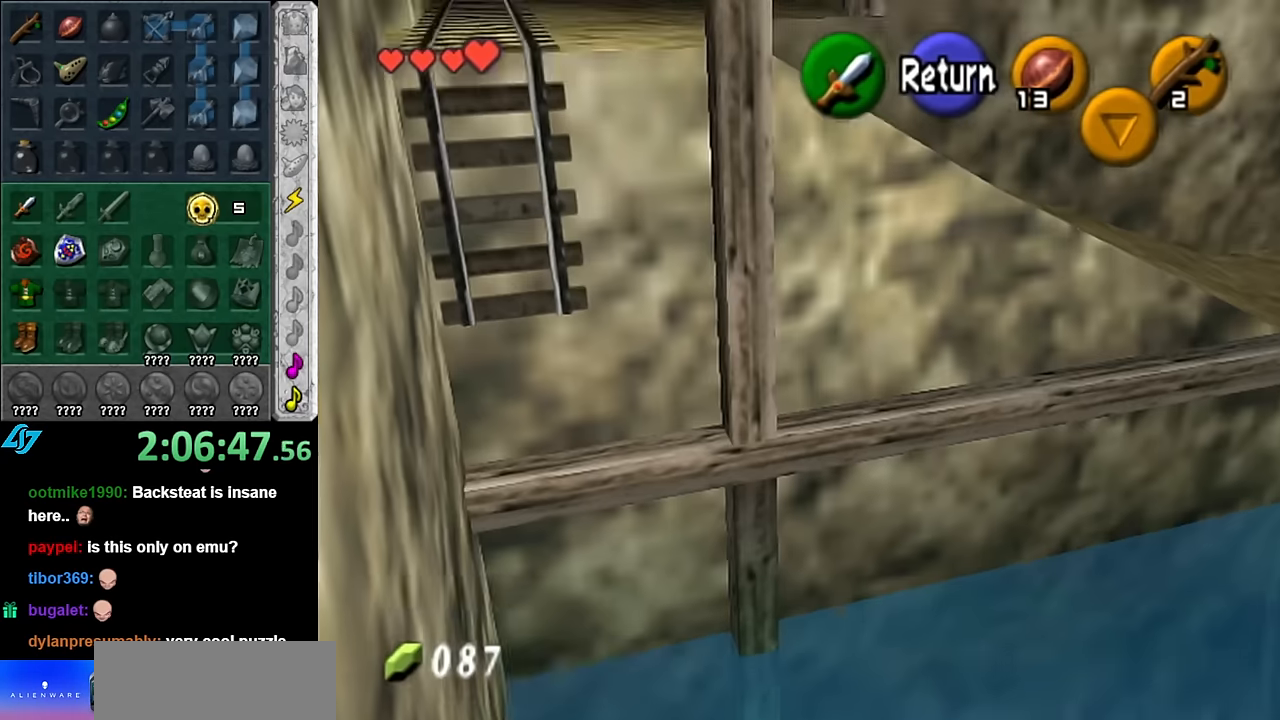
{"buttons": [], "right_stick": "center", "button_events": []}
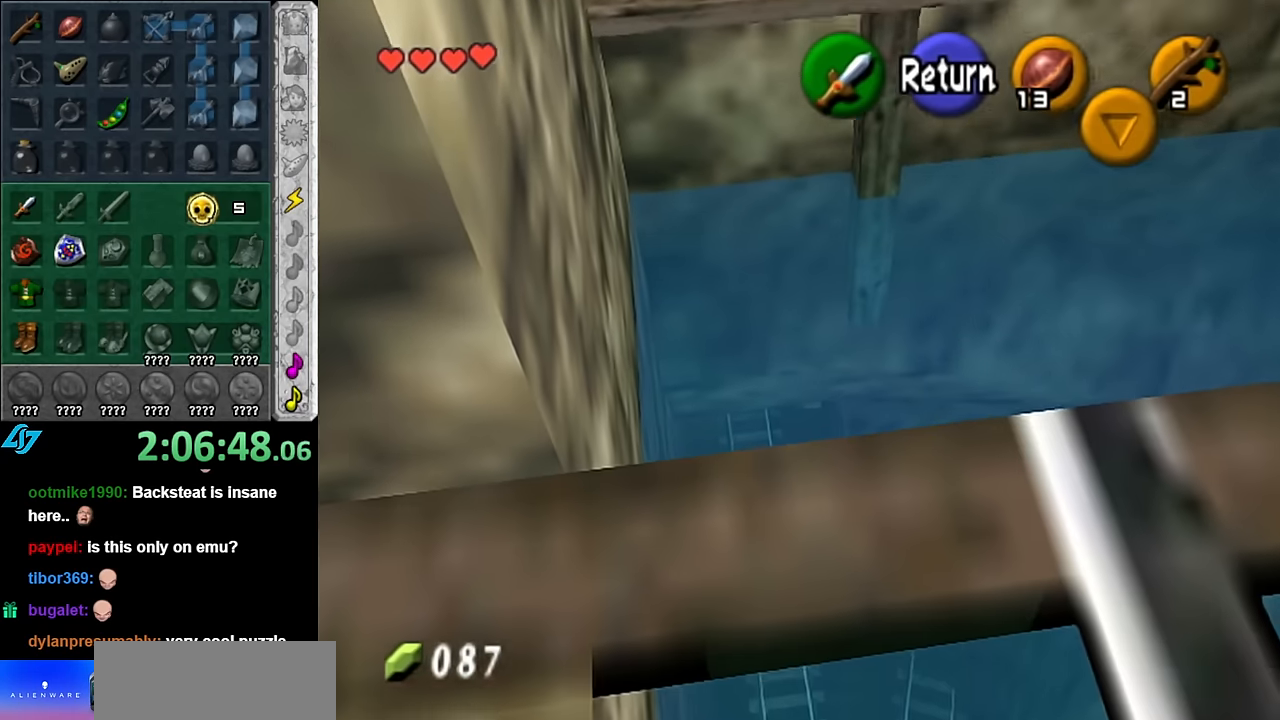
{"buttons": [], "right_stick": "center", "button_events": [[100, "A", "down"], [233, "A", "up"]]}
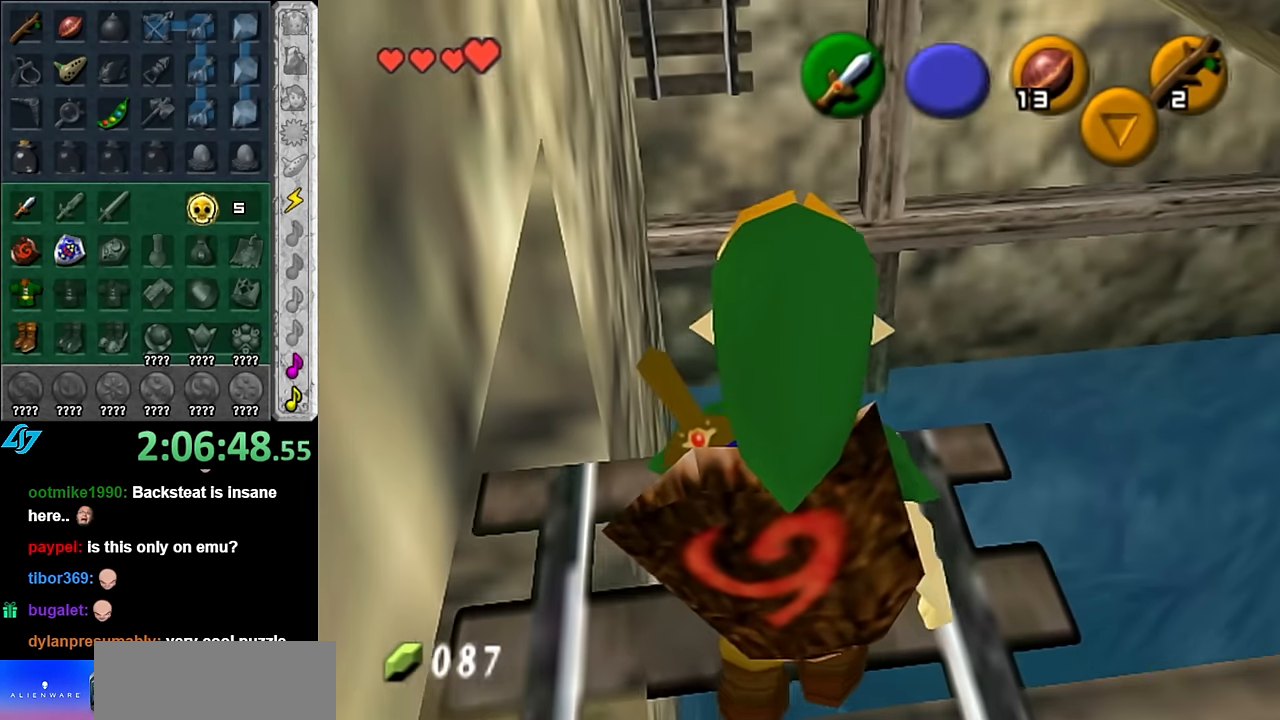
{"buttons": ["L1"], "right_stick": "center", "button_events": [[350, "L1", "down"]]}
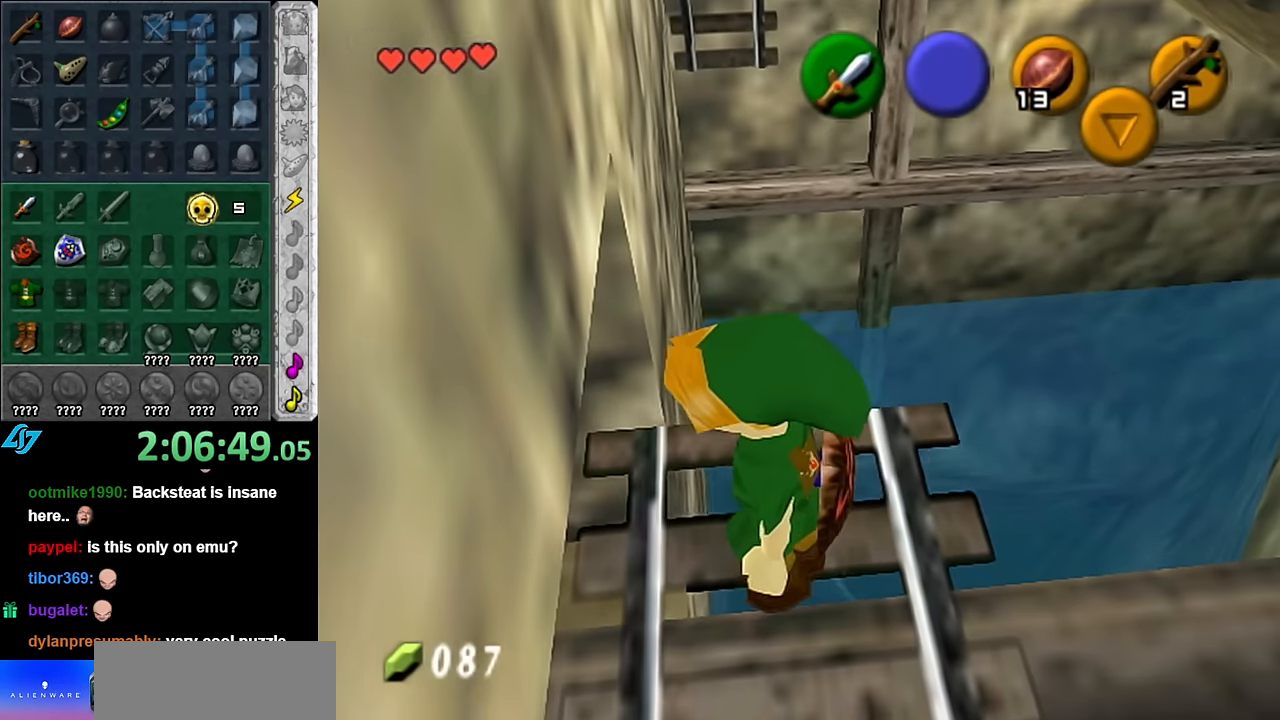
{"buttons": ["A"], "right_stick": "center", "button_events": [[100, "L1", "up"], [483, "A", "down"]]}
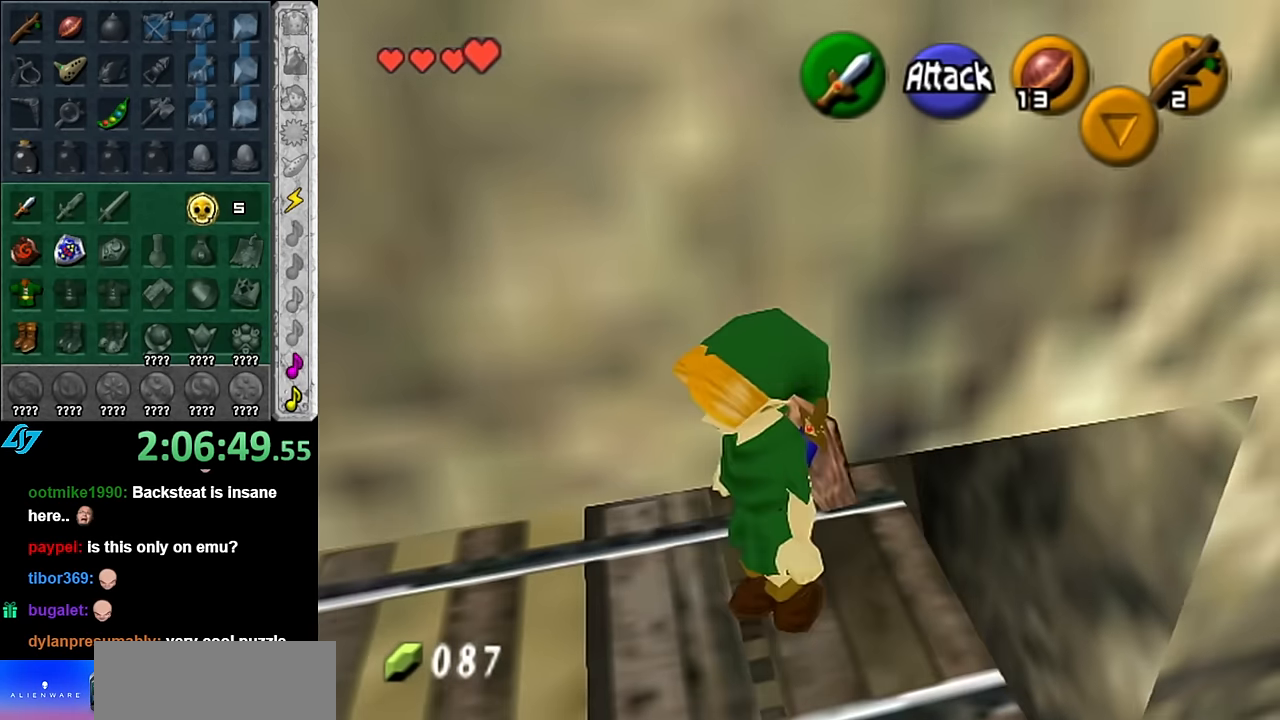
{"buttons": [], "right_stick": "center", "button_events": [[83, "L1", "down"], [100, "A", "up"], [316, "L1", "up"]]}
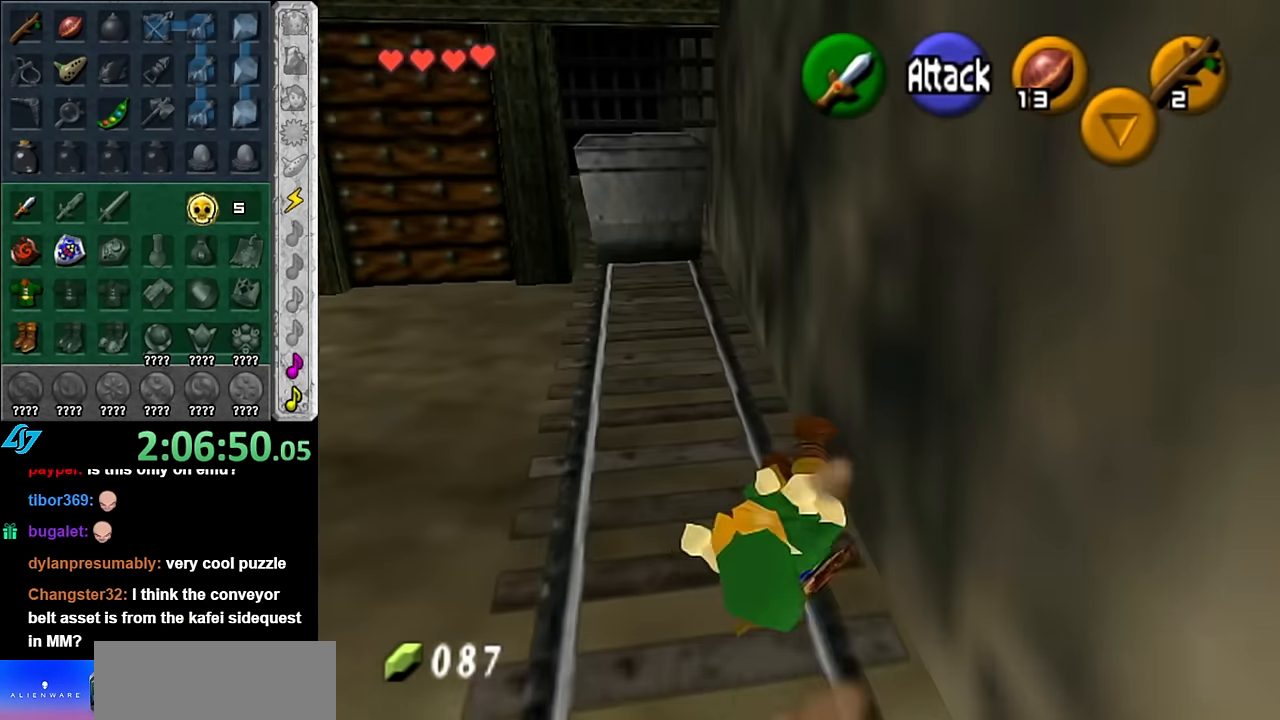
{"buttons": [], "right_stick": "center", "button_events": []}
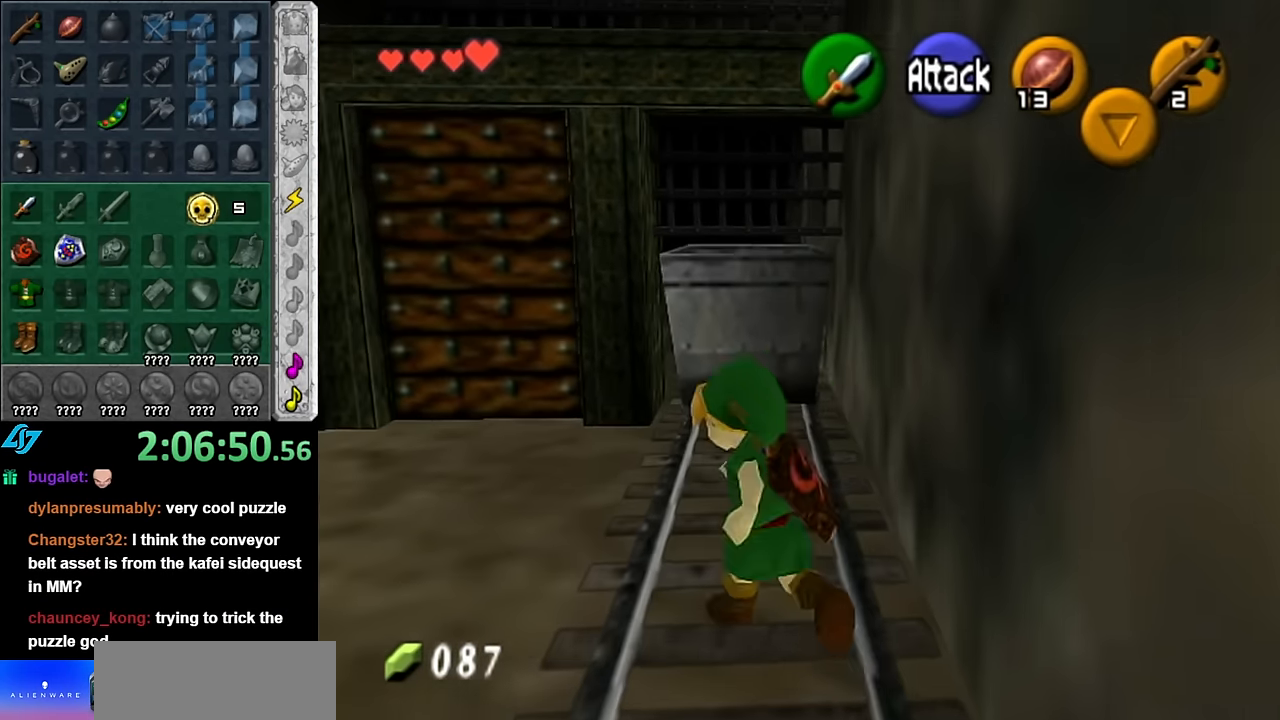
{"buttons": [], "right_stick": "center", "button_events": []}
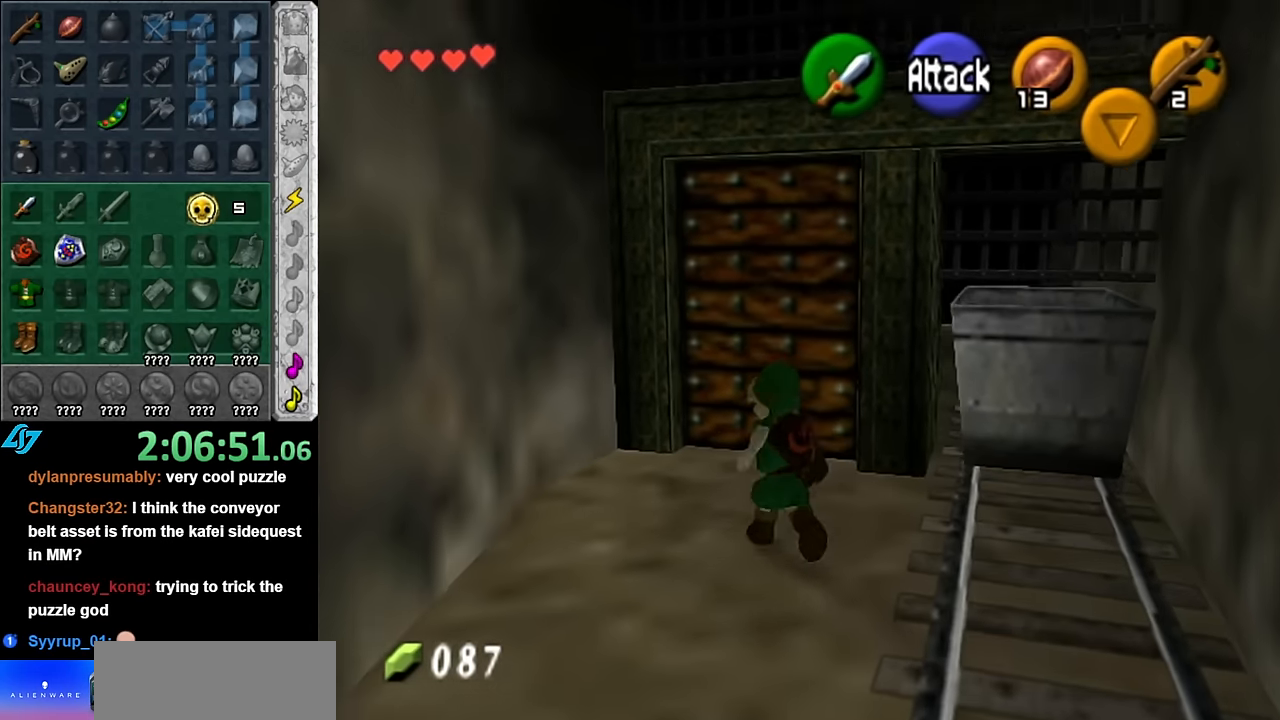
{"buttons": ["A"], "right_stick": "center", "button_events": [[116, "A", "down"], [200, "A", "up"], [266, "A", "down"], [350, "A", "up"], [450, "A", "down"]]}
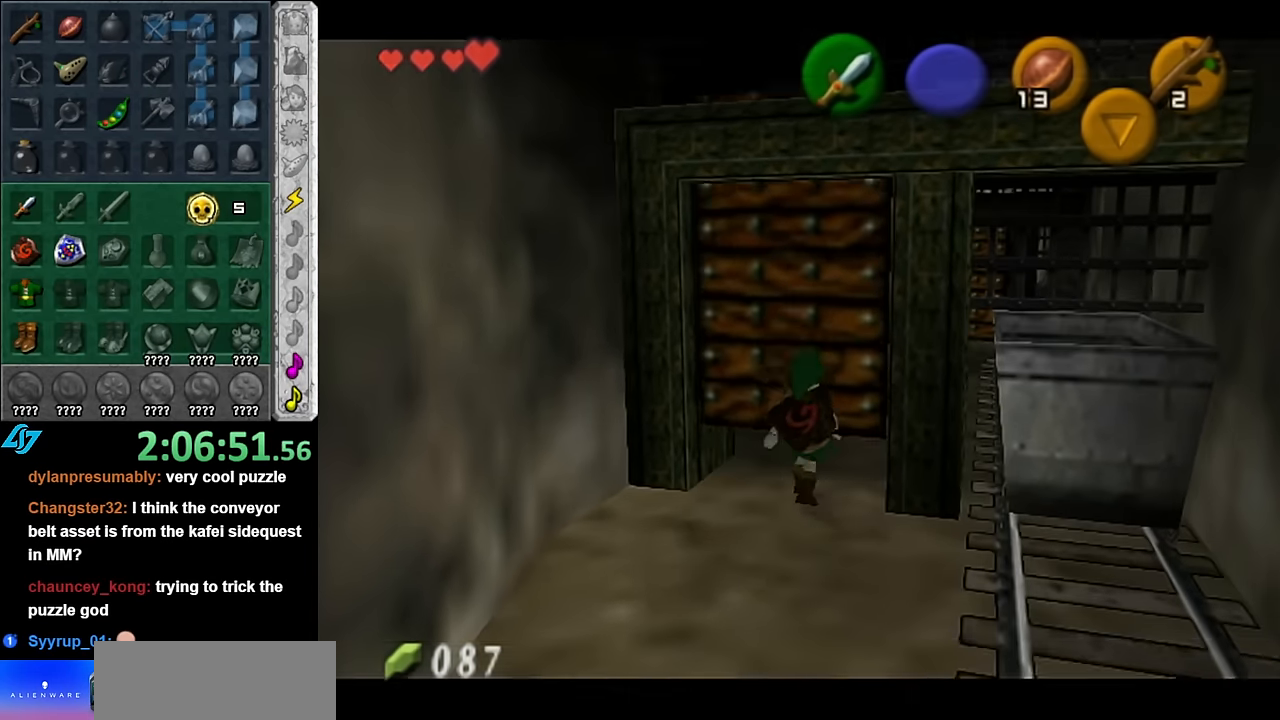
{"buttons": [], "right_stick": "center", "button_events": [[16, "A", "up"], [83, "A", "down"], [166, "A", "up"]]}
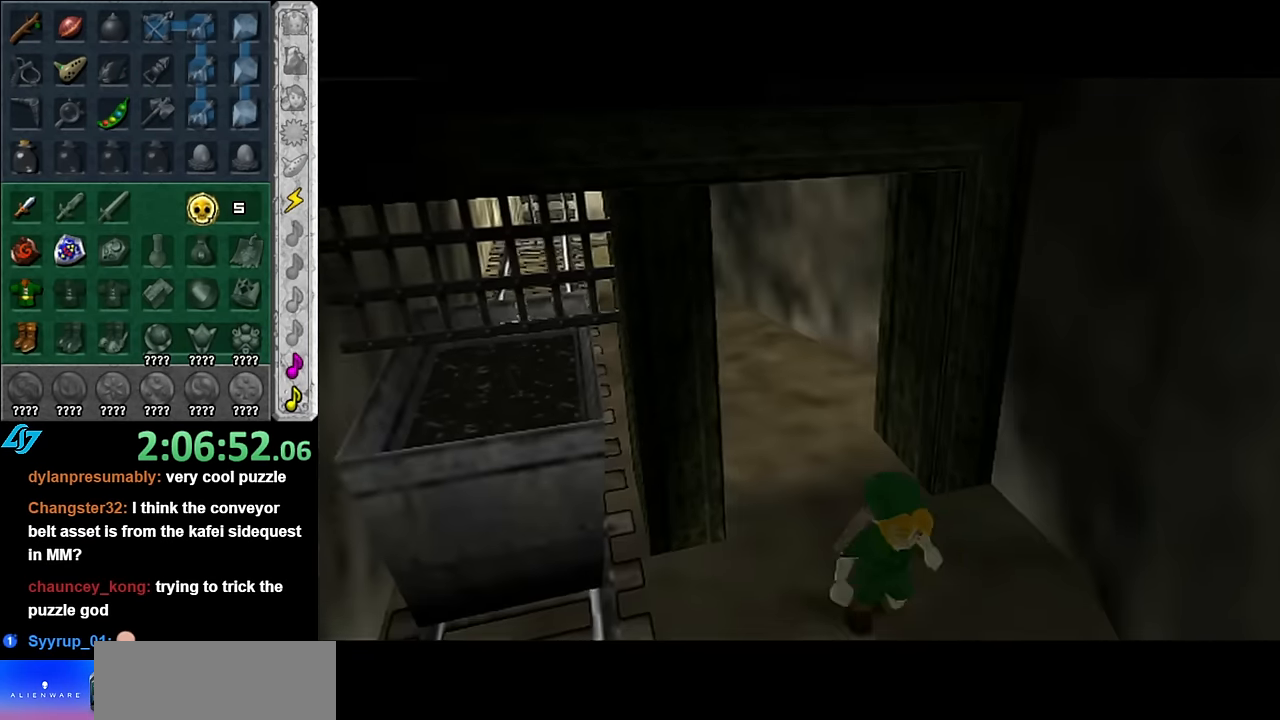
{"buttons": [], "right_stick": "center", "button_events": []}
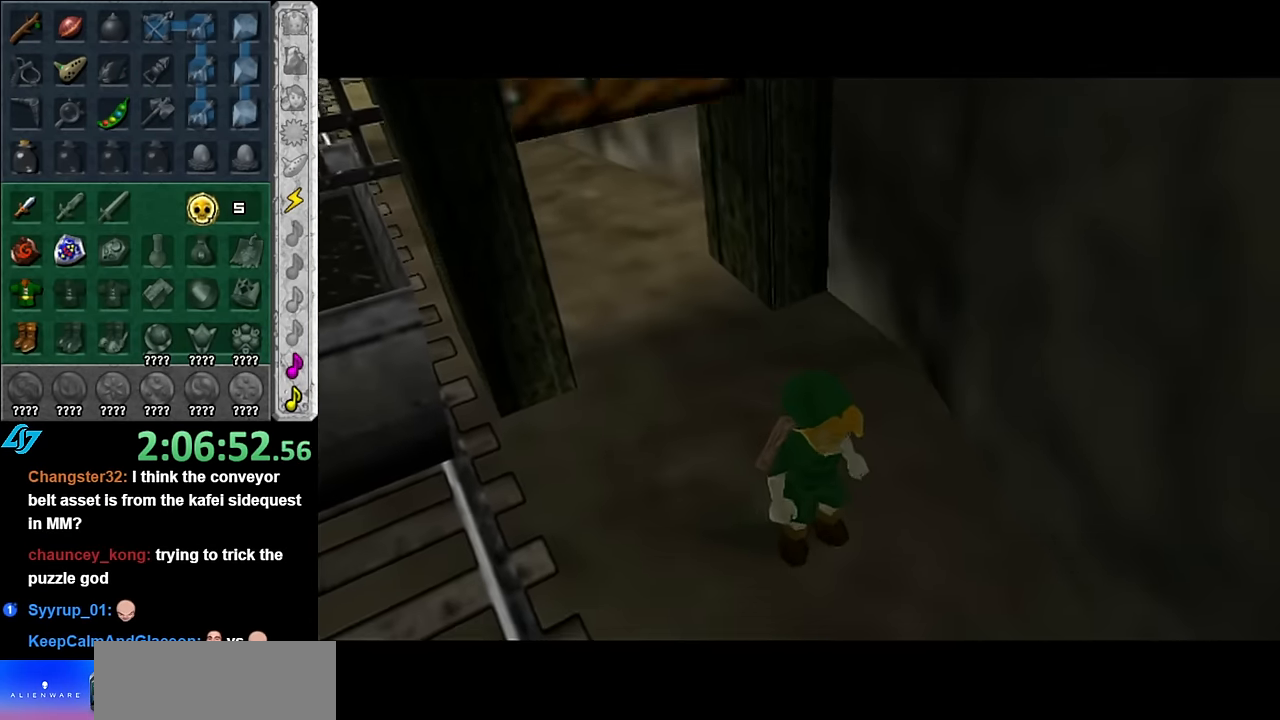
{"buttons": [], "right_stick": "center", "button_events": []}
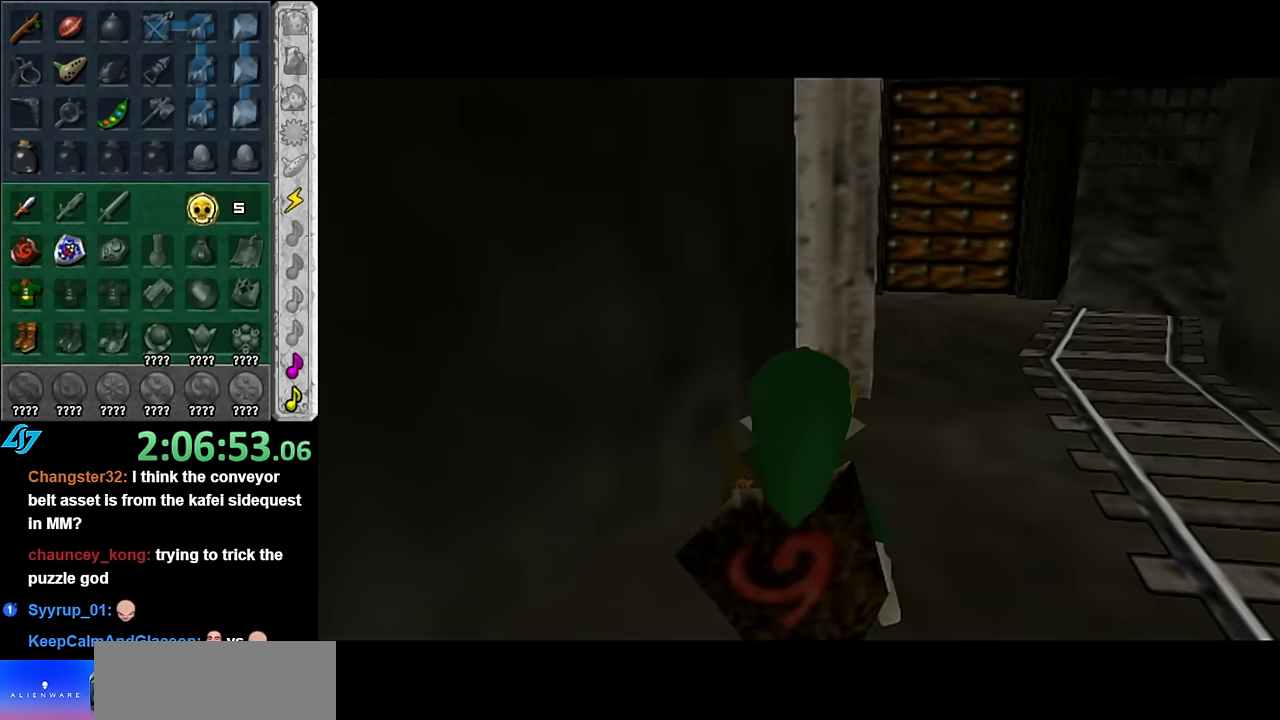
{"buttons": [], "right_stick": "center", "button_events": [[167, "A", "down"], [417, "A", "up"]]}
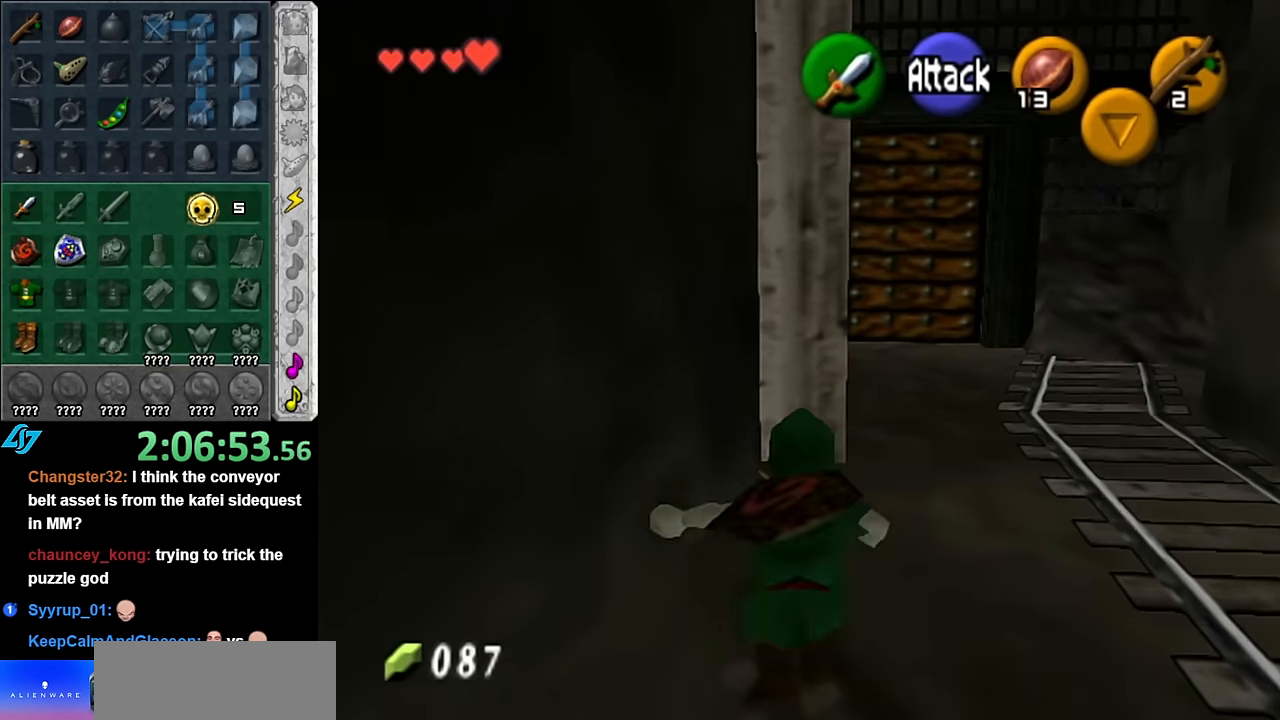
{"buttons": [], "right_stick": "center", "button_events": []}
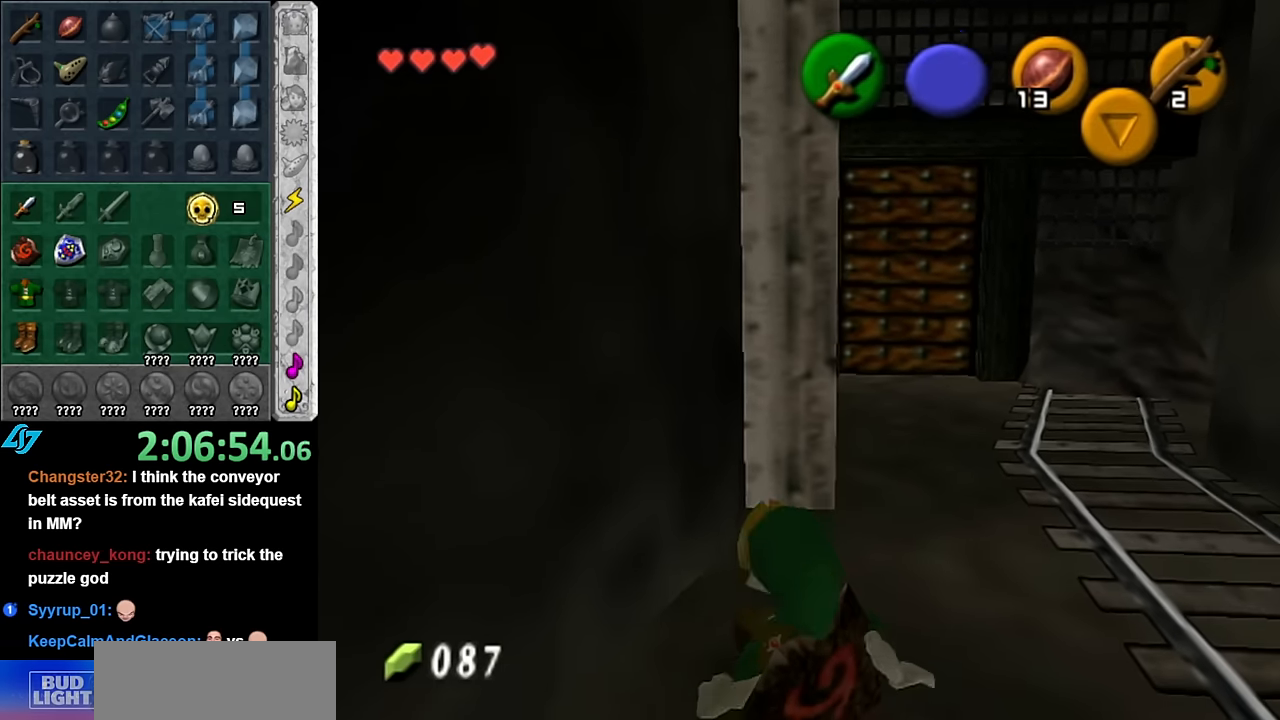
{"buttons": ["A"], "right_stick": "center", "button_events": [[450, "A", "down"]]}
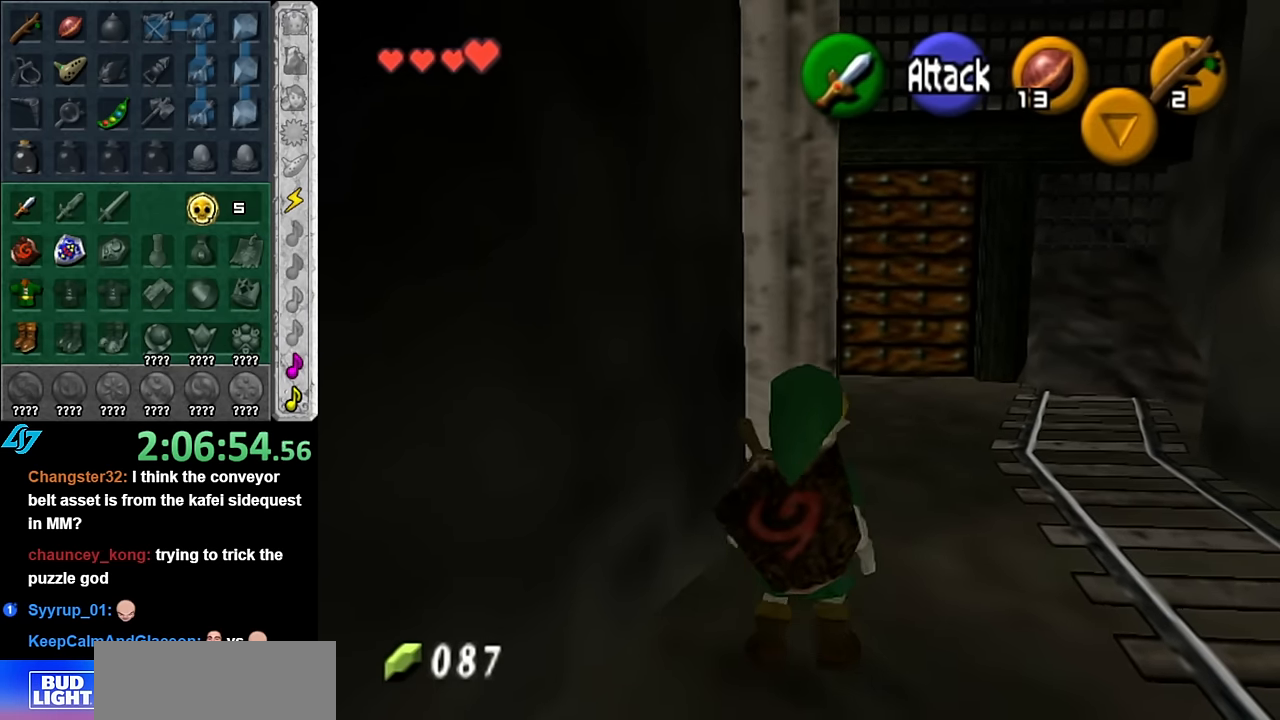
{"buttons": [], "right_stick": "center", "button_events": [[100, "A", "up"]]}
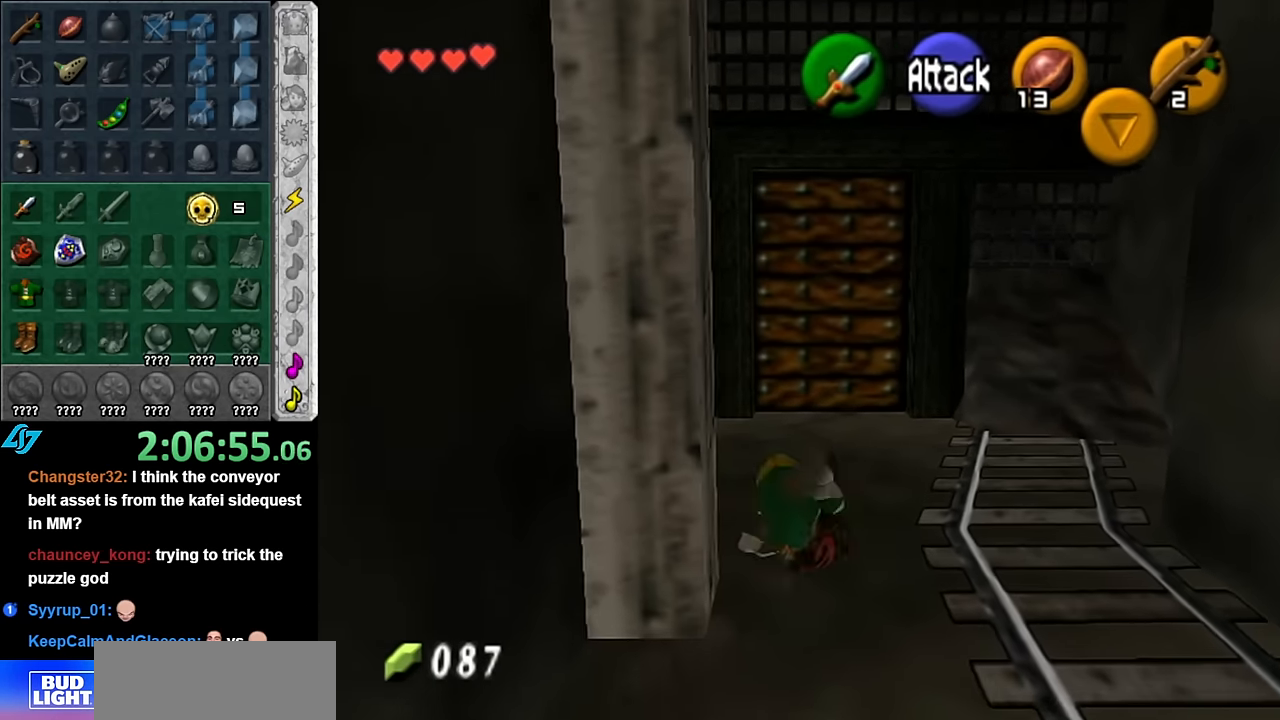
{"buttons": ["A"], "right_stick": "center", "button_events": [[483, "A", "down"]]}